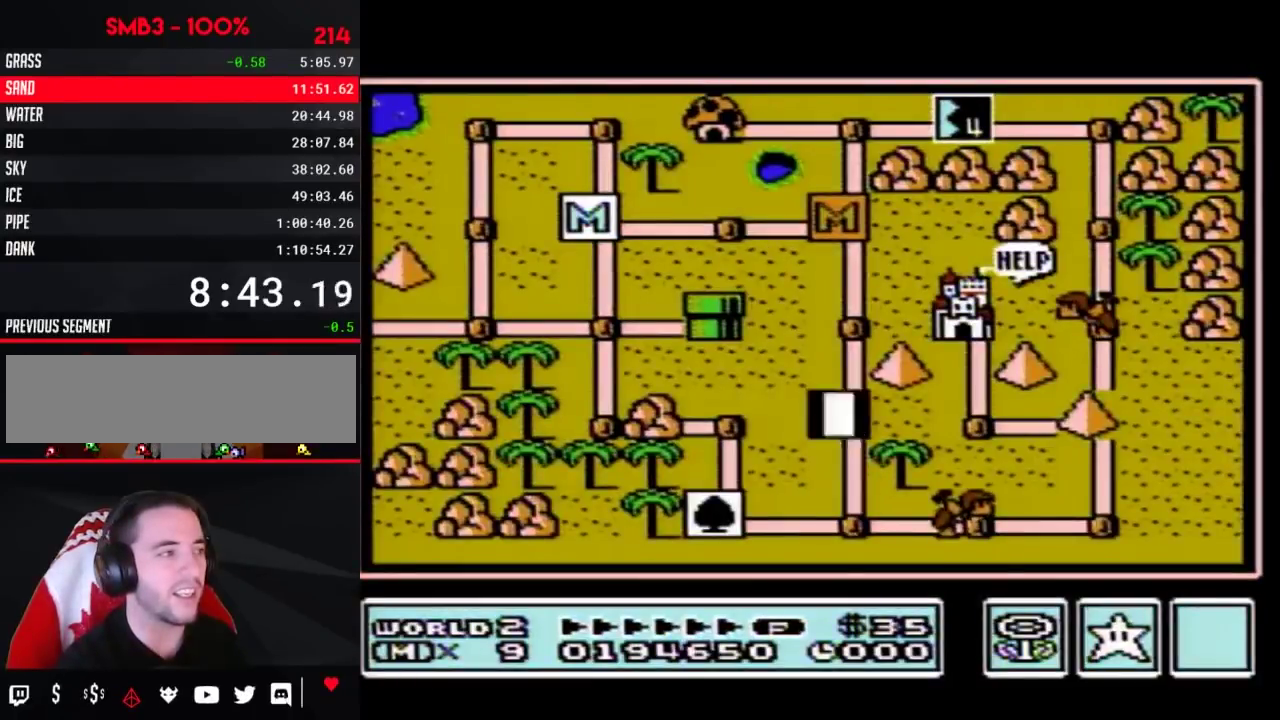
Gameplay with a controller (Nintendo layout); each line is a JSON object with the inputs held at the frame after it. "events" lists button and stick changes between this image and that frame as [ms after this image, input, new state], when the widget could be followed in between. Not read: L3 R3.
{"buttons": ["DPAD_DOWN"], "events": [[233, "DPAD_DOWN", "down"]]}
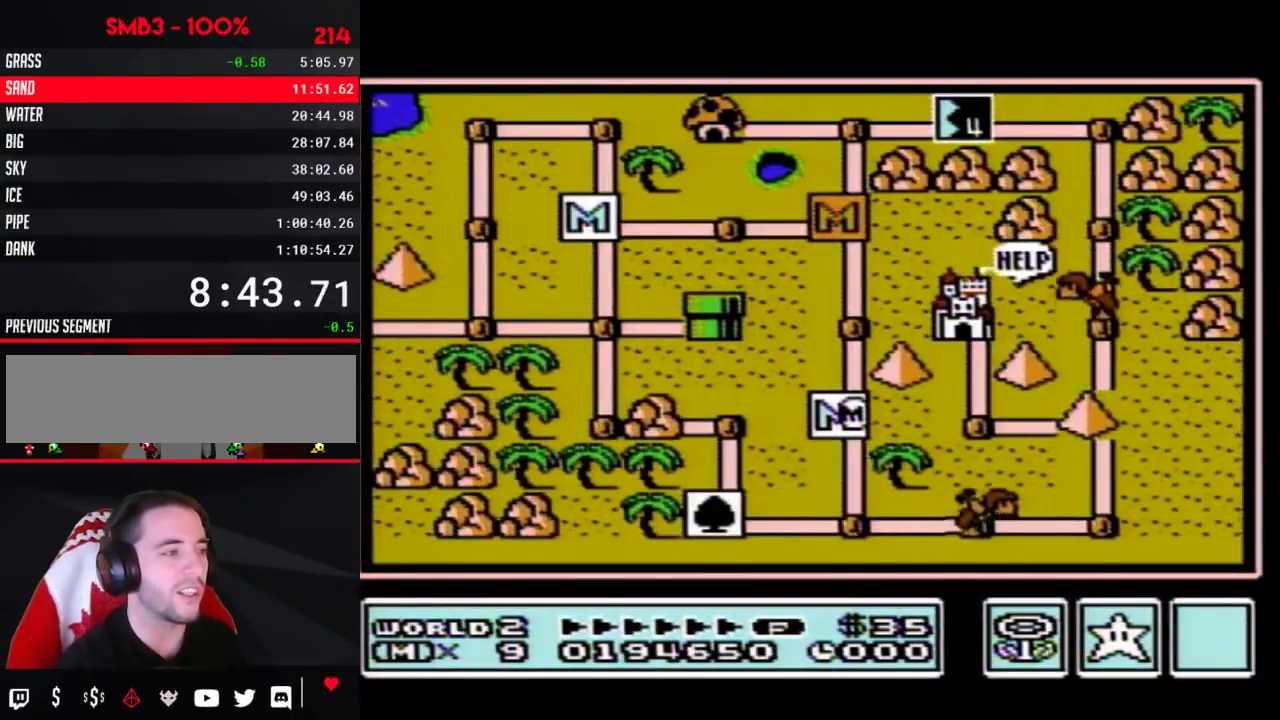
{"buttons": ["DPAD_DOWN"], "events": []}
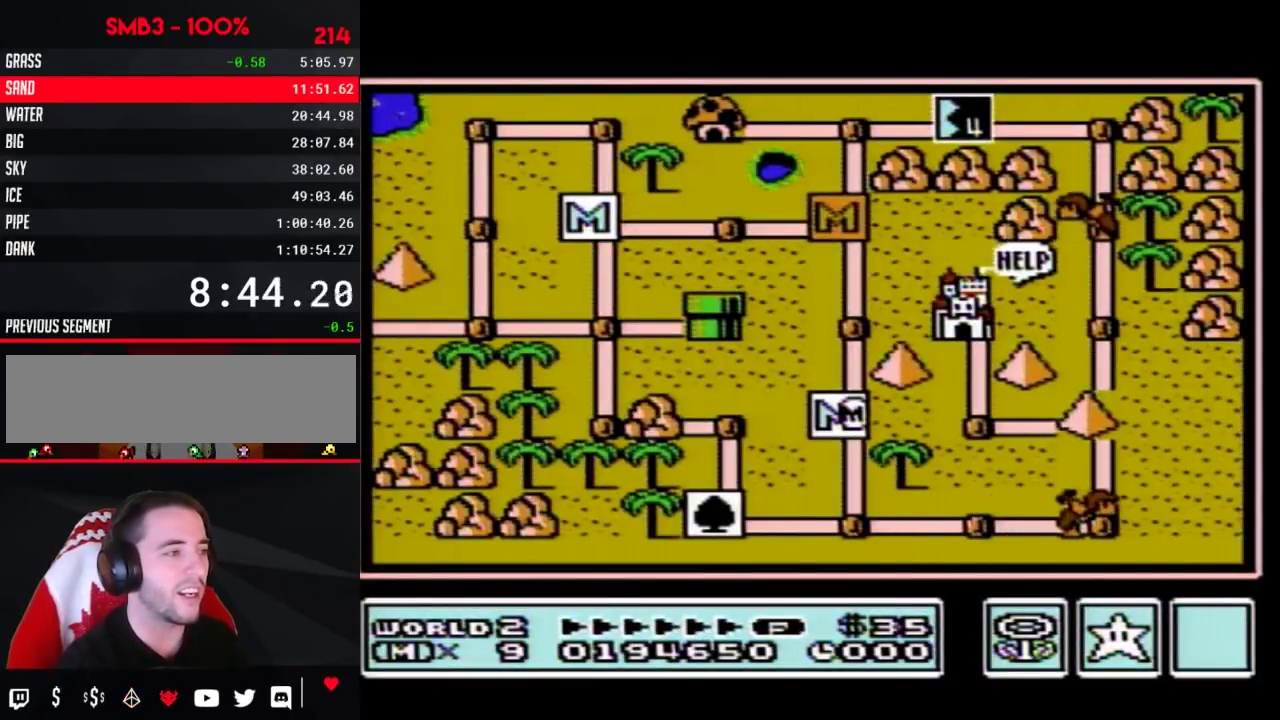
{"buttons": ["DPAD_RIGHT"], "events": [[367, "DPAD_DOWN", "up"], [433, "DPAD_RIGHT", "down"]]}
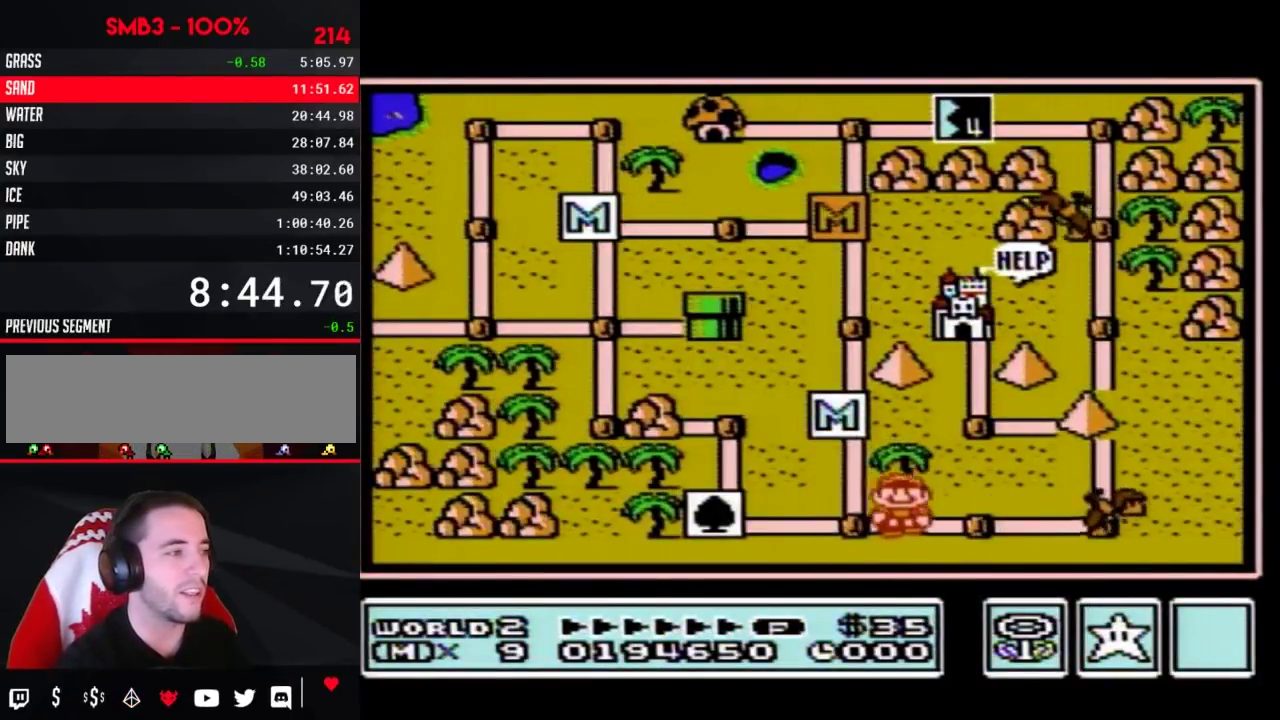
{"buttons": [], "events": [[183, "DPAD_RIGHT", "up"], [200, "B", "down"], [267, "B", "up"]]}
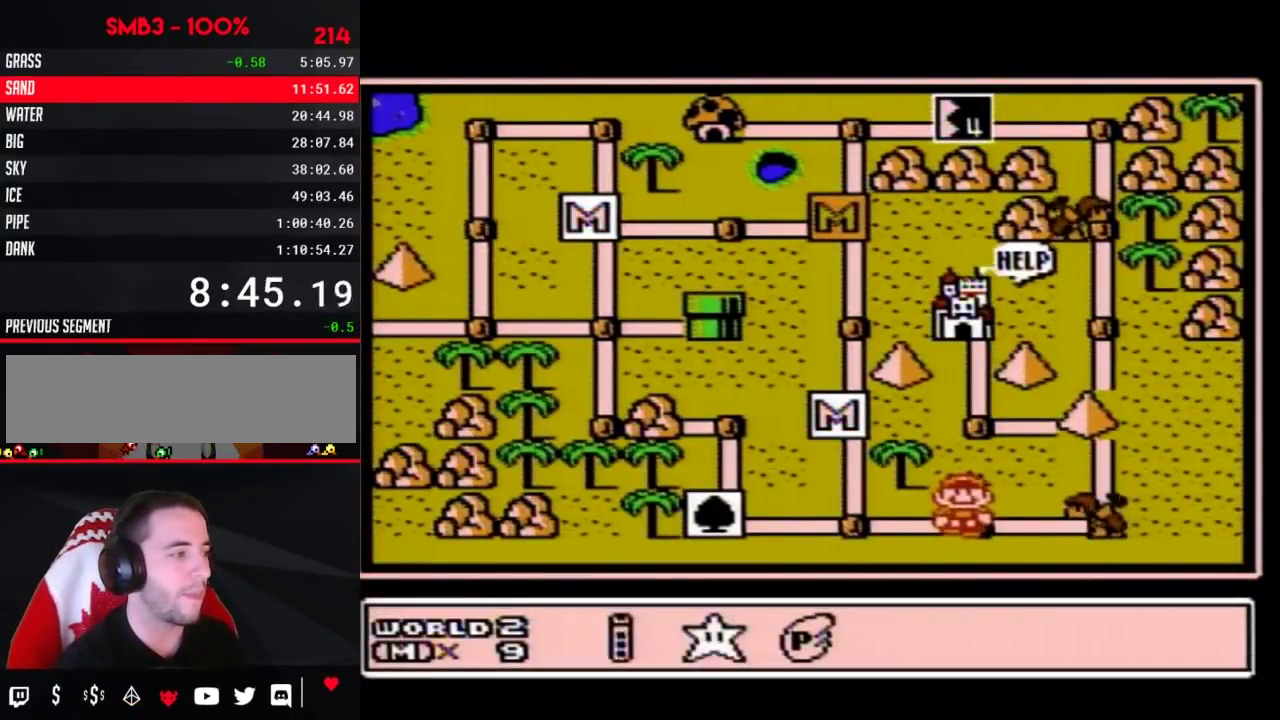
{"buttons": [], "events": [[17, "DPAD_RIGHT", "down"], [117, "DPAD_RIGHT", "up"], [200, "DPAD_RIGHT", "down"], [267, "DPAD_RIGHT", "up"]]}
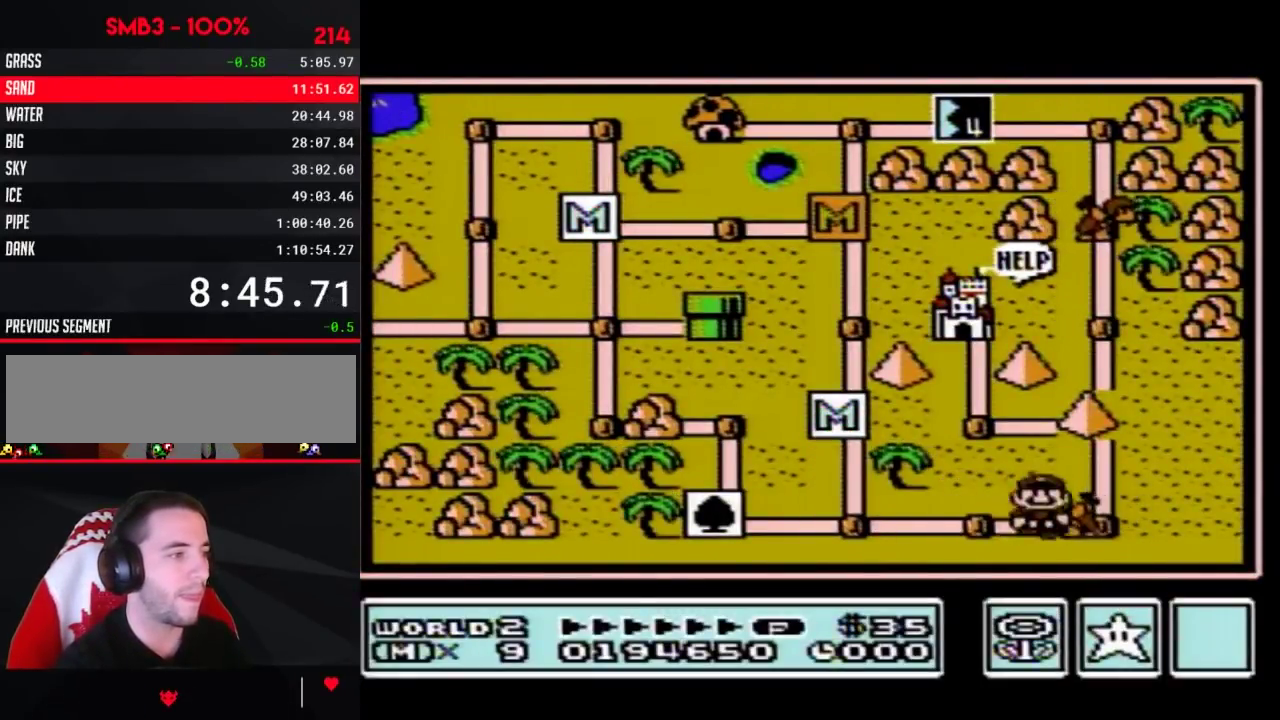
{"buttons": ["DPAD_RIGHT"], "events": [[17, "DPAD_RIGHT", "down"]]}
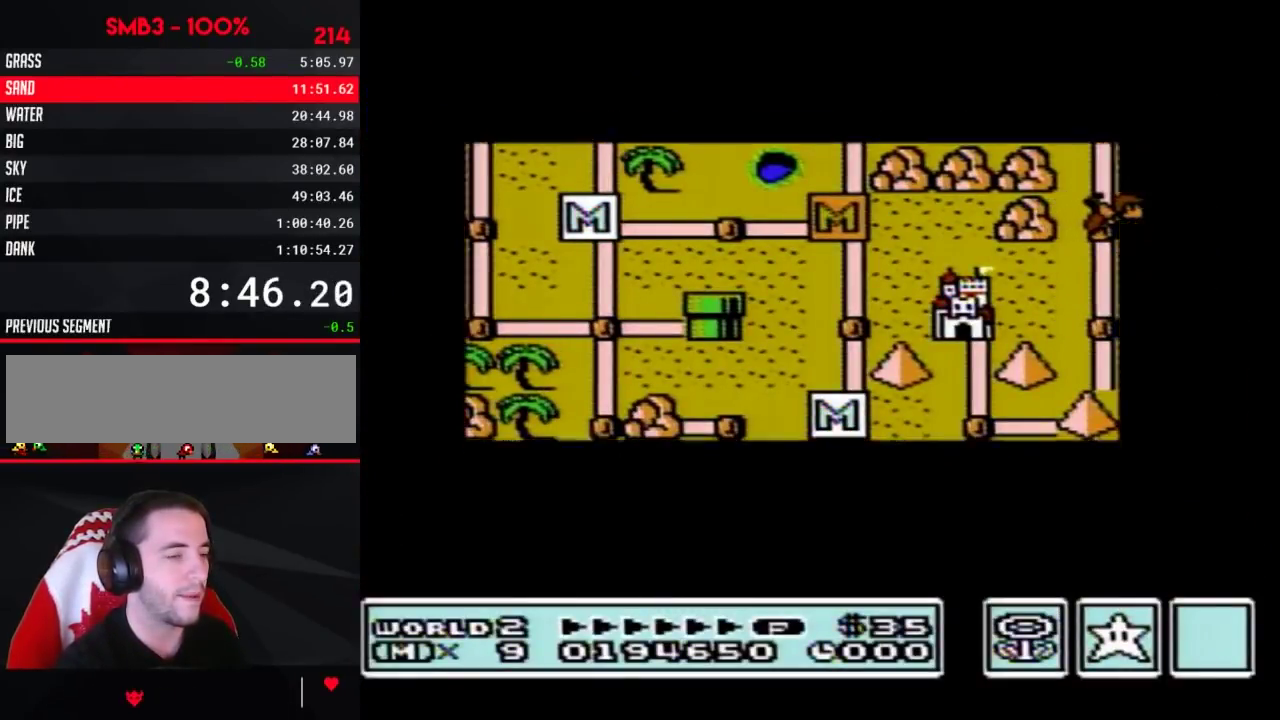
{"buttons": ["DPAD_RIGHT"], "events": []}
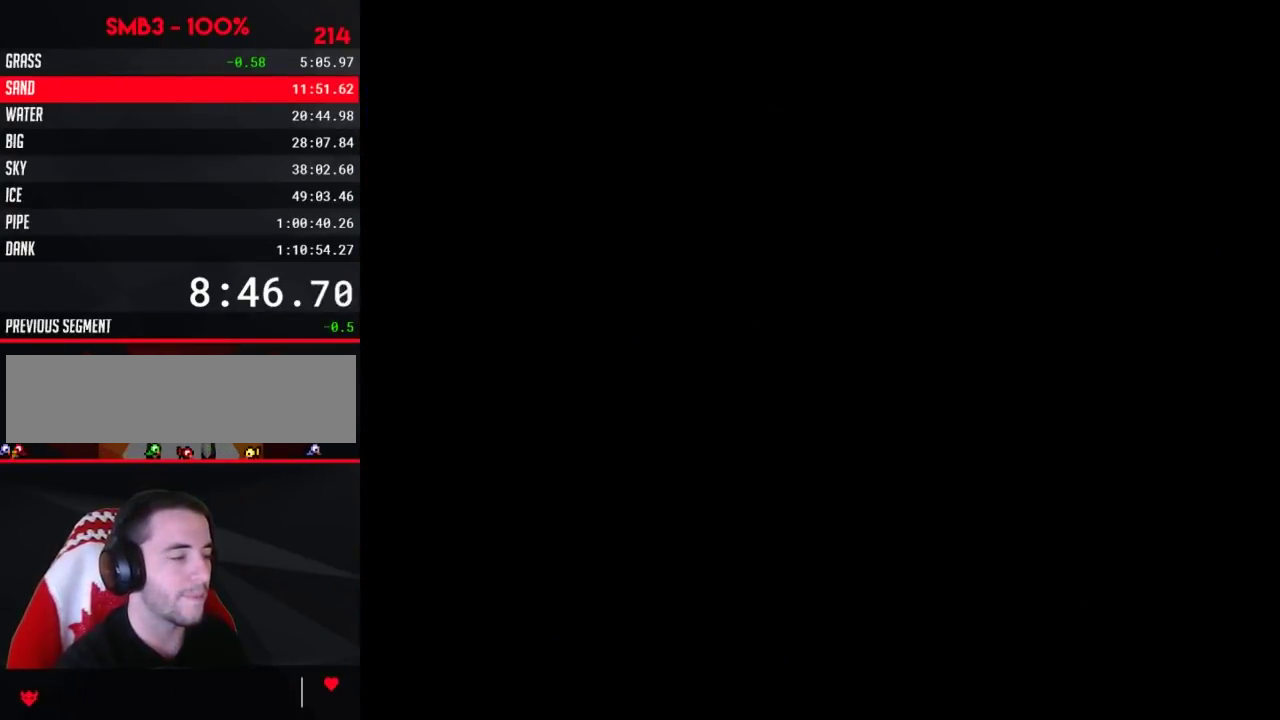
{"buttons": ["B", "DPAD_RIGHT"], "events": [[50, "DPAD_RIGHT", "up"], [150, "B", "down"], [150, "DPAD_RIGHT", "down"]]}
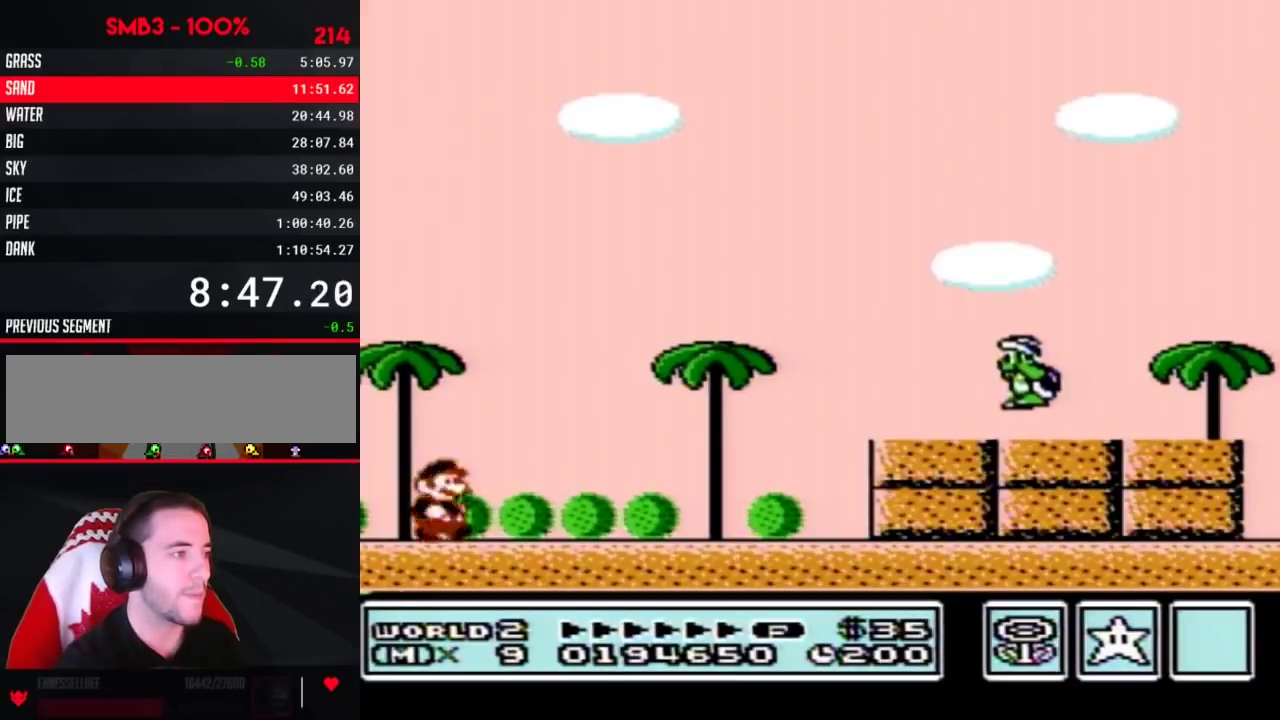
{"buttons": ["B", "DPAD_RIGHT"], "events": []}
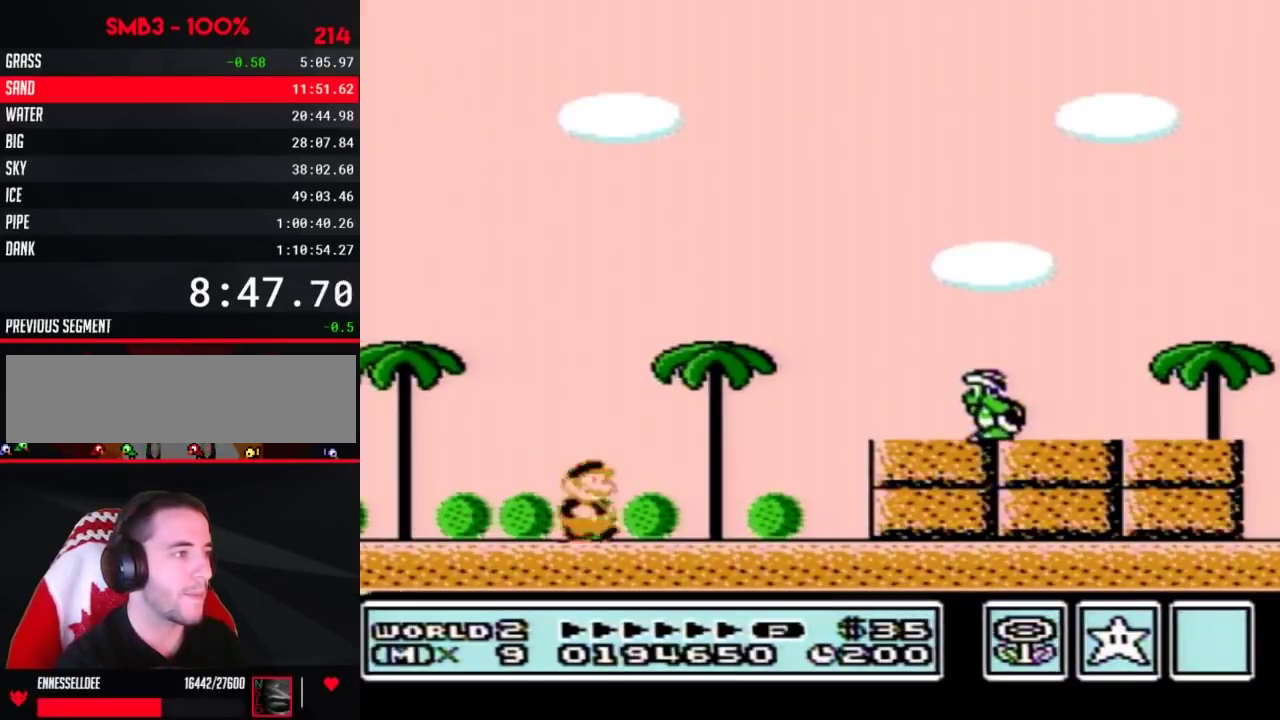
{"buttons": ["B", "DPAD_RIGHT"], "events": [[50, "A", "down"], [333, "A", "up"]]}
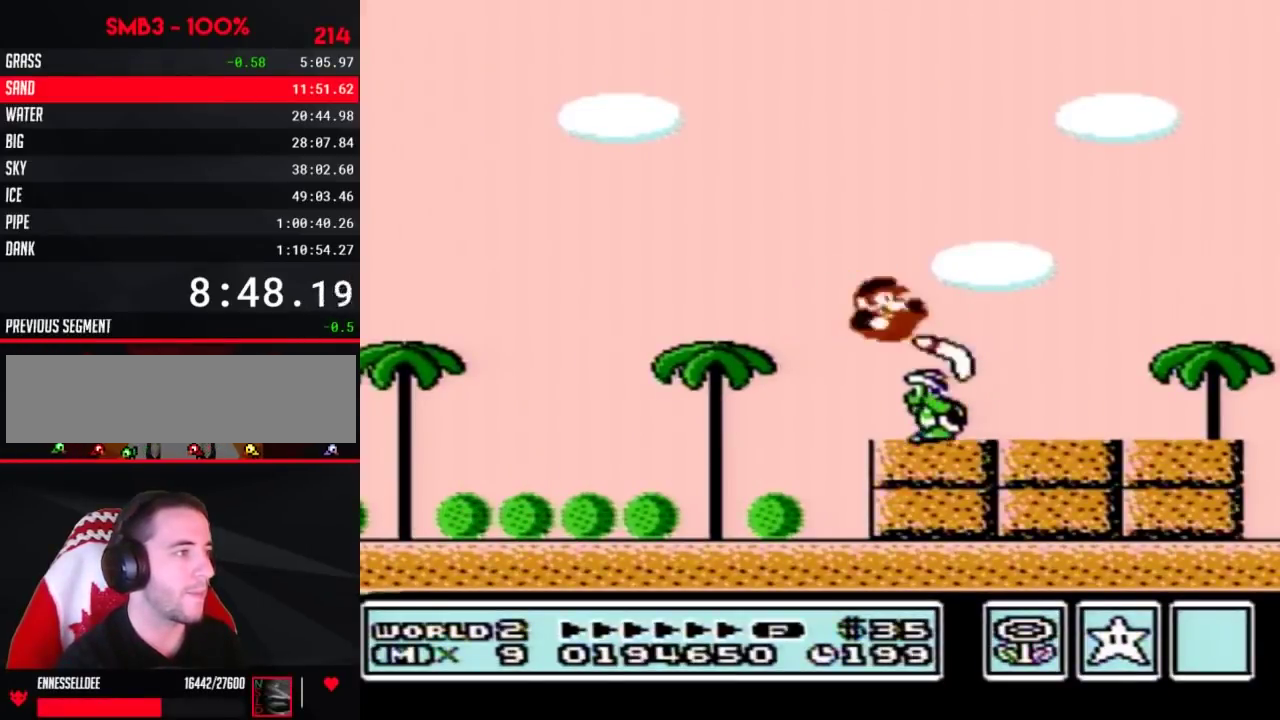
{"buttons": ["B"], "events": [[17, "DPAD_RIGHT", "up"], [50, "DPAD_LEFT", "down"], [267, "DPAD_LEFT", "up"]]}
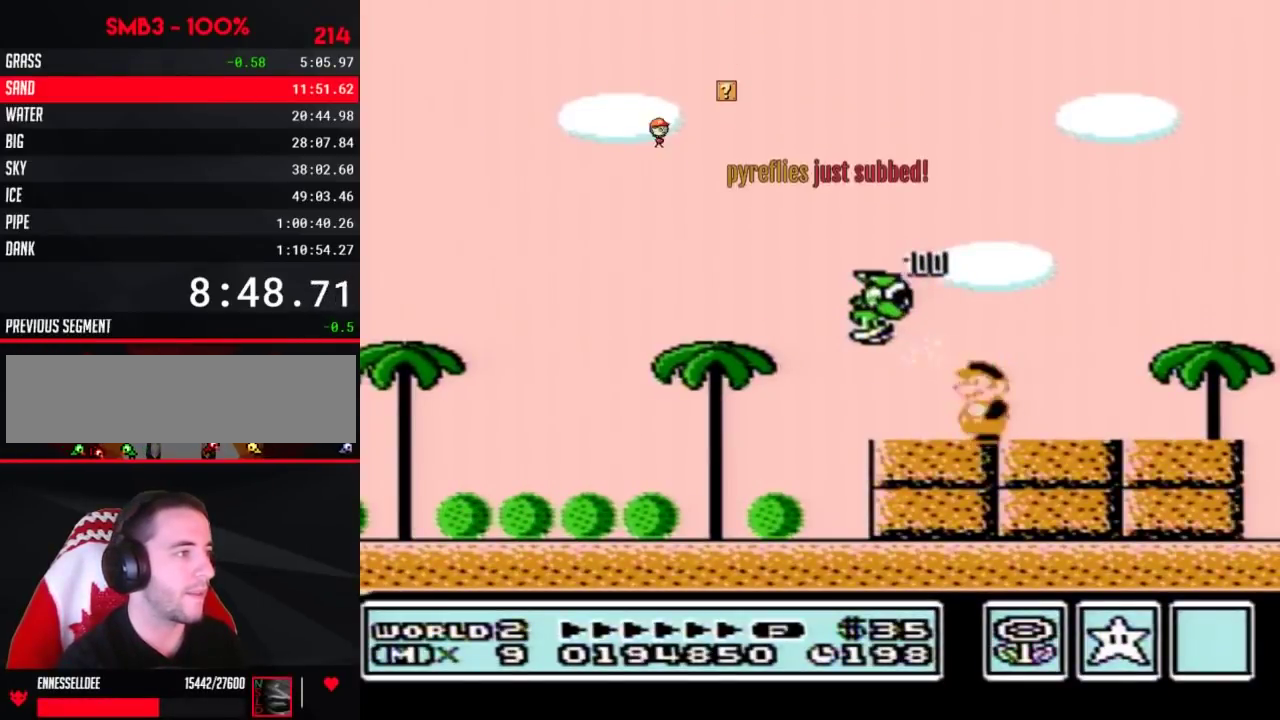
{"buttons": ["B"], "events": []}
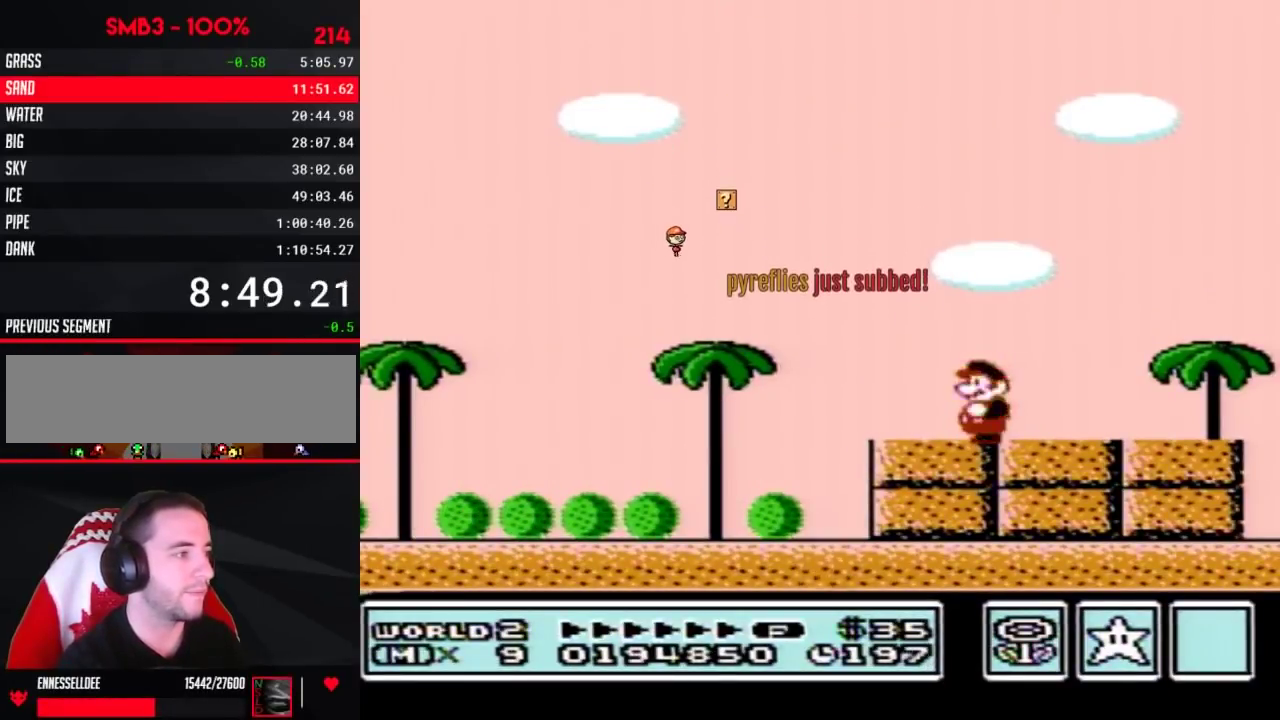
{"buttons": ["B", "DPAD_LEFT"], "events": [[183, "DPAD_LEFT", "down"], [300, "A", "down"], [483, "A", "up"]]}
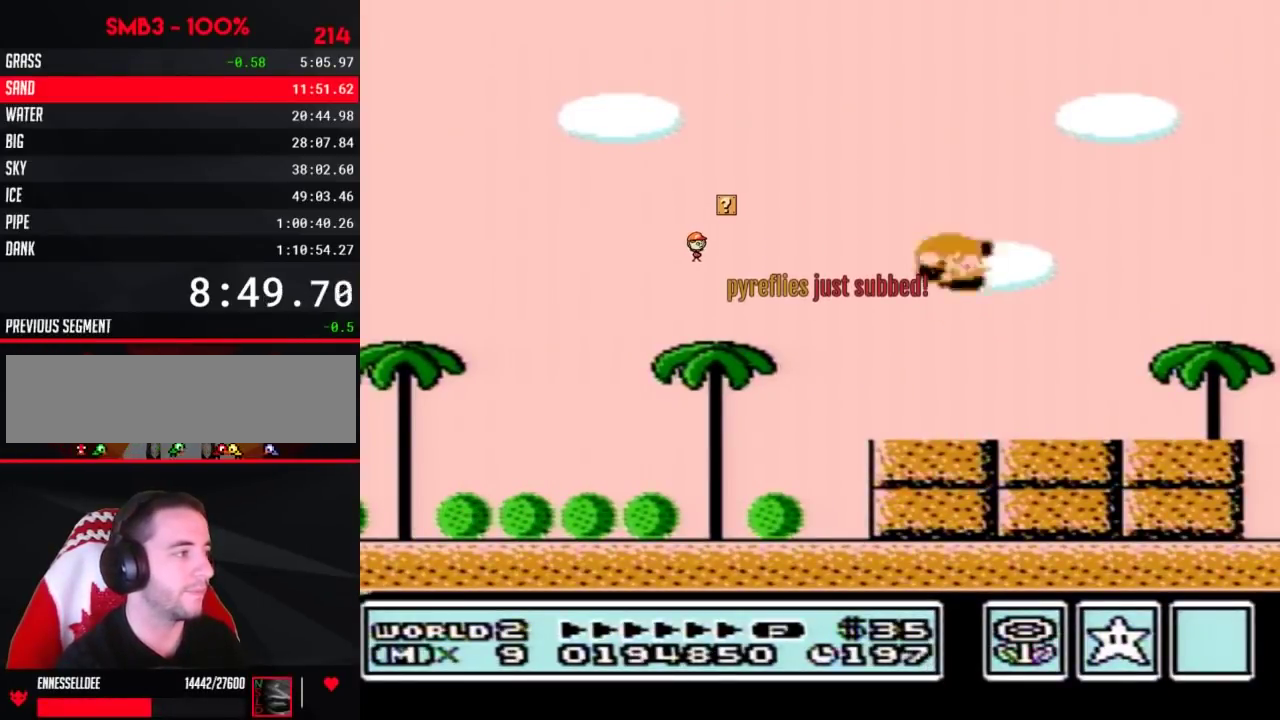
{"buttons": ["B", "DPAD_LEFT"], "events": []}
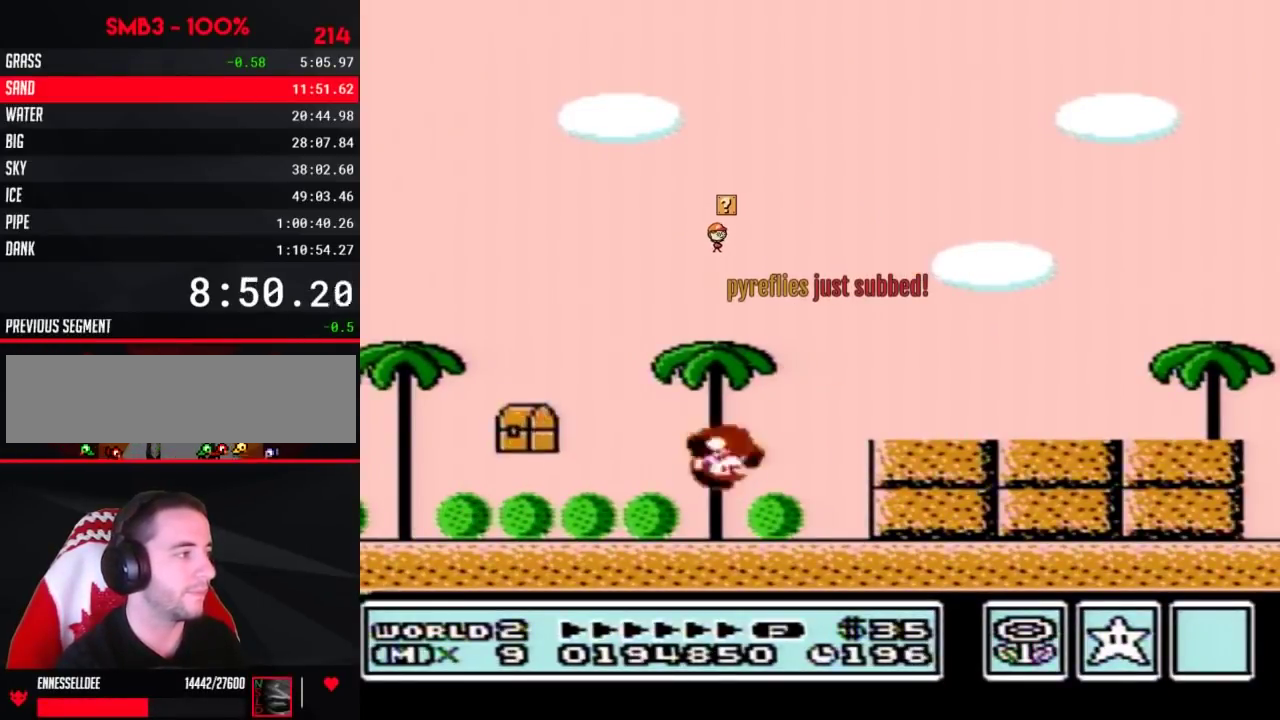
{"buttons": [], "events": [[467, "B", "up"], [467, "DPAD_LEFT", "up"]]}
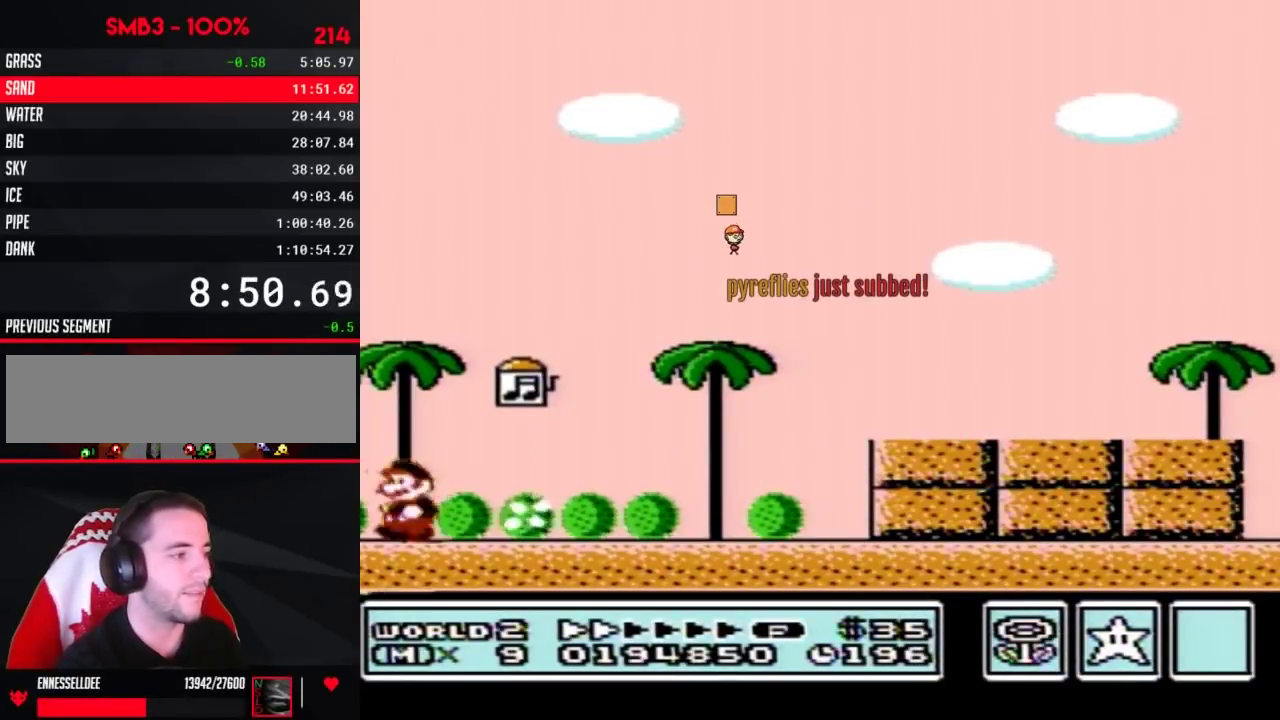
{"buttons": [], "events": [[450, "B", "down"], [500, "B", "up"]]}
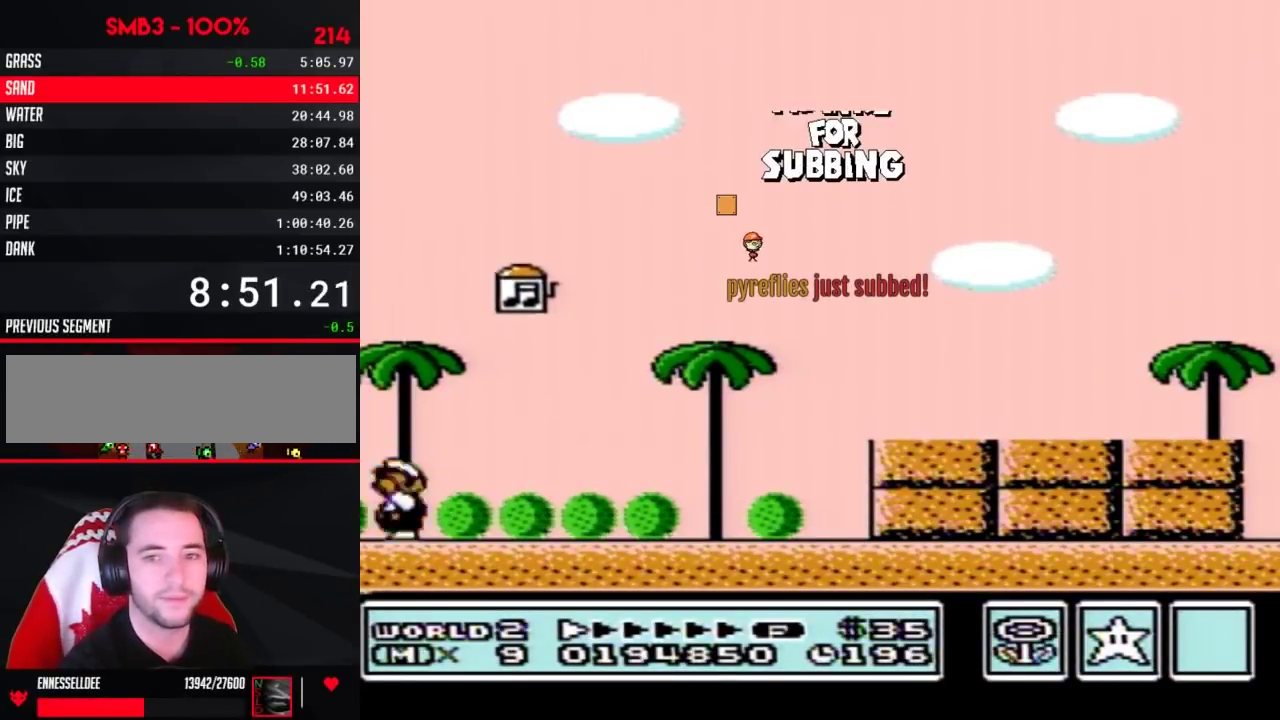
{"buttons": [], "events": []}
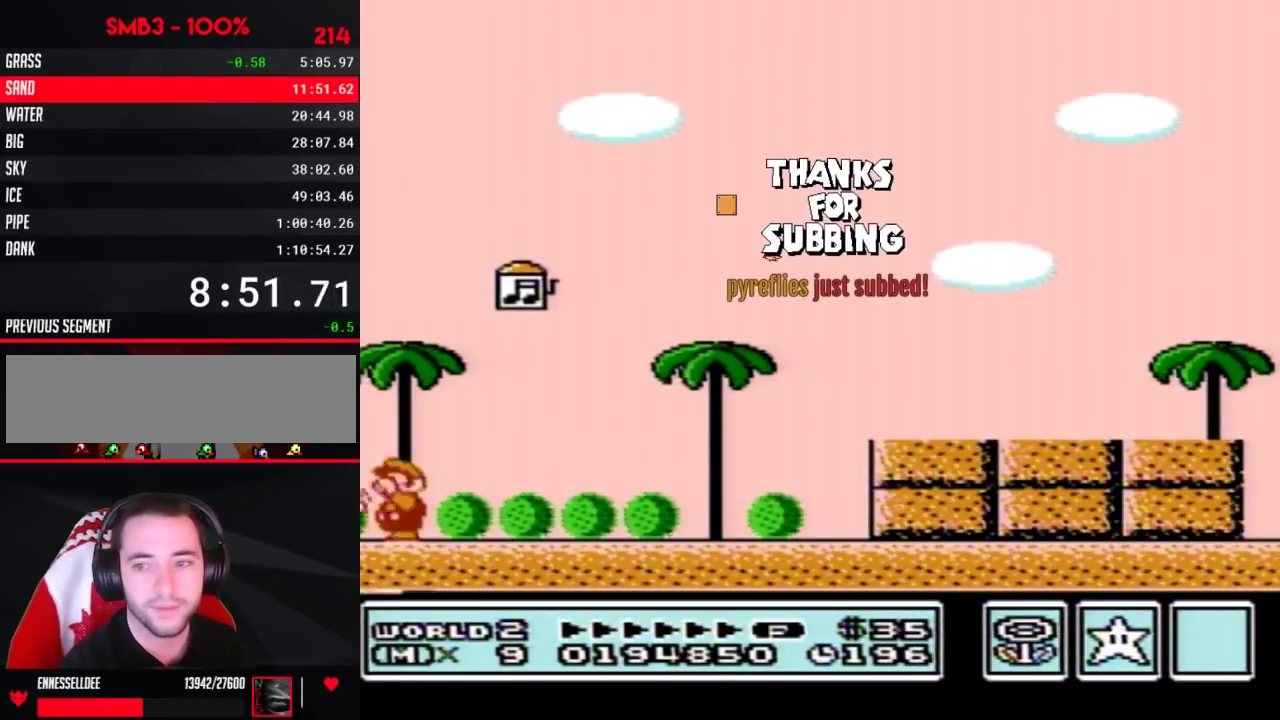
{"buttons": ["B"], "events": [[167, "B", "down"]]}
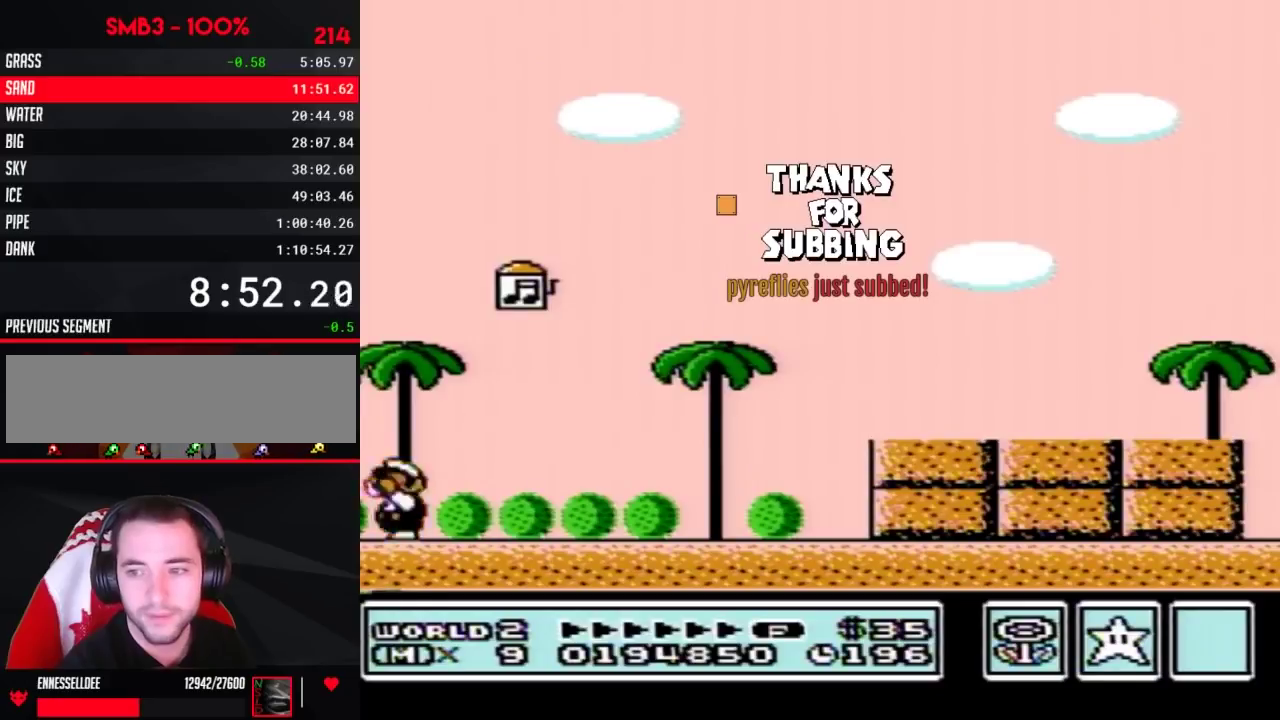
{"buttons": ["B"], "events": []}
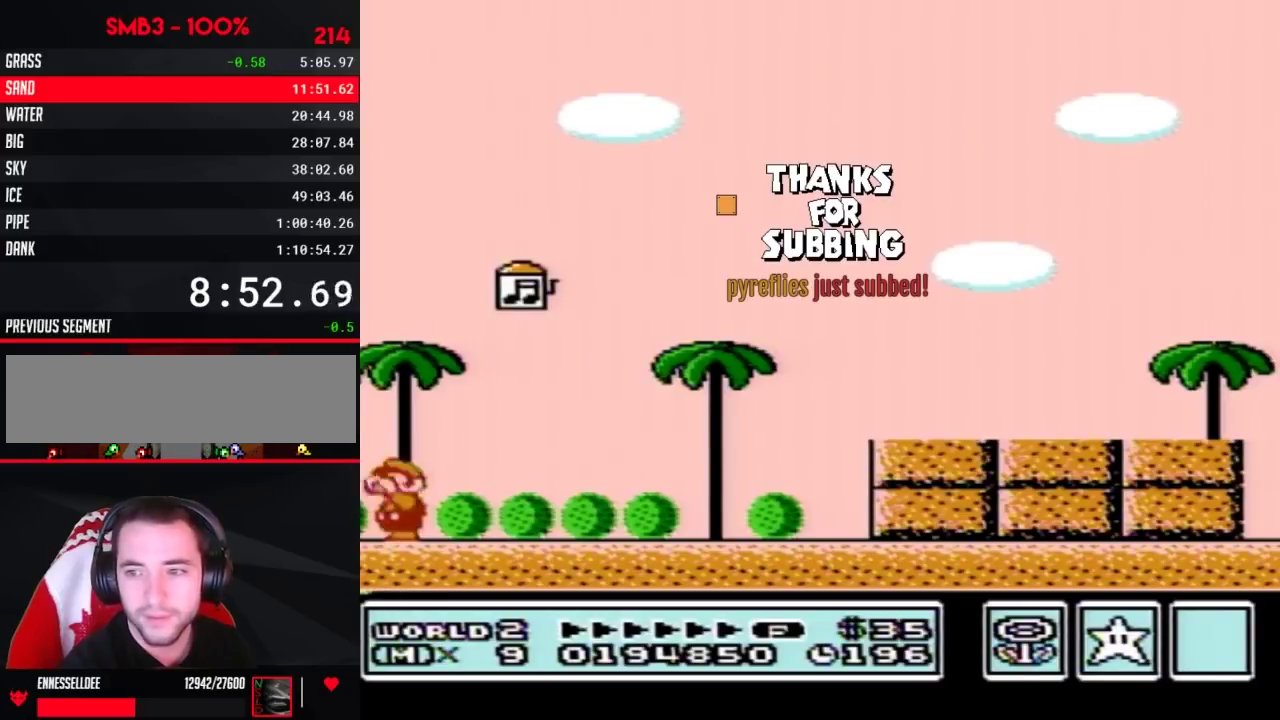
{"buttons": ["B"], "events": [[383, "B", "up"], [467, "B", "down"]]}
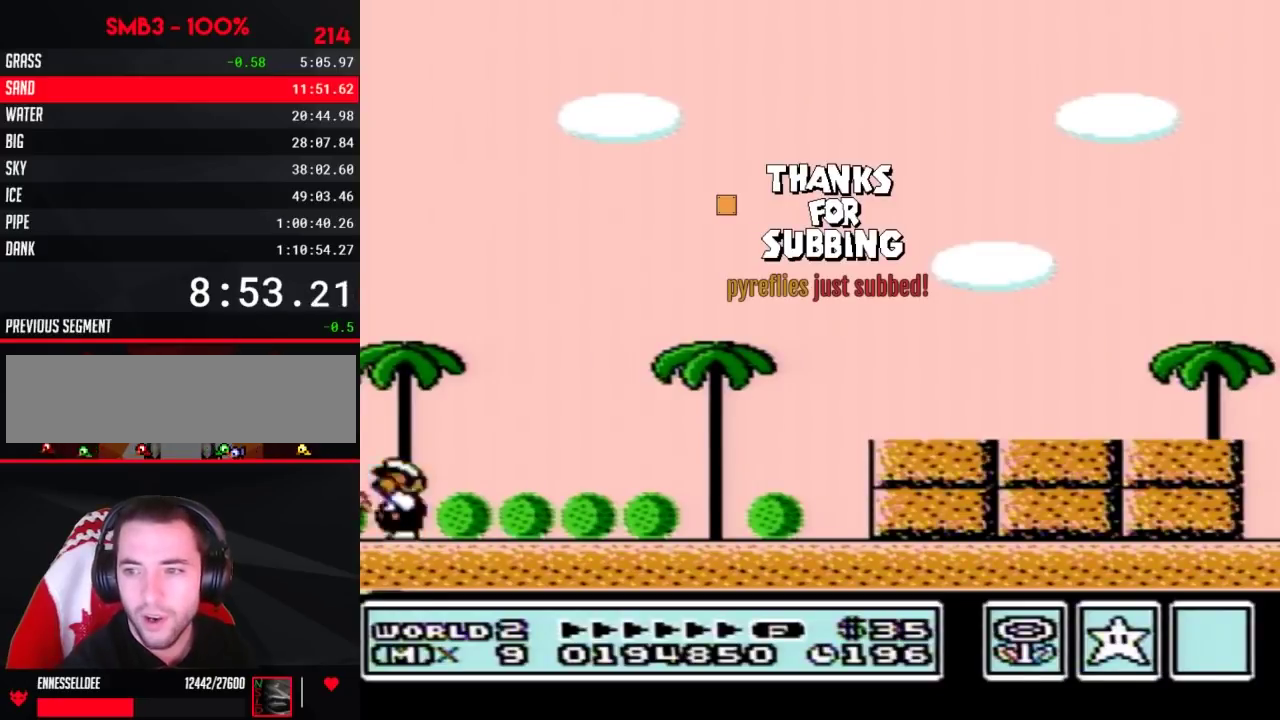
{"buttons": [], "events": [[33, "B", "up"], [133, "B", "down"], [167, "B", "up"], [250, "B", "down"], [283, "B", "up"], [317, "B", "down"], [350, "B", "up"], [383, "B", "down"], [450, "B", "up"], [467, "B", "down"], [500, "B", "up"]]}
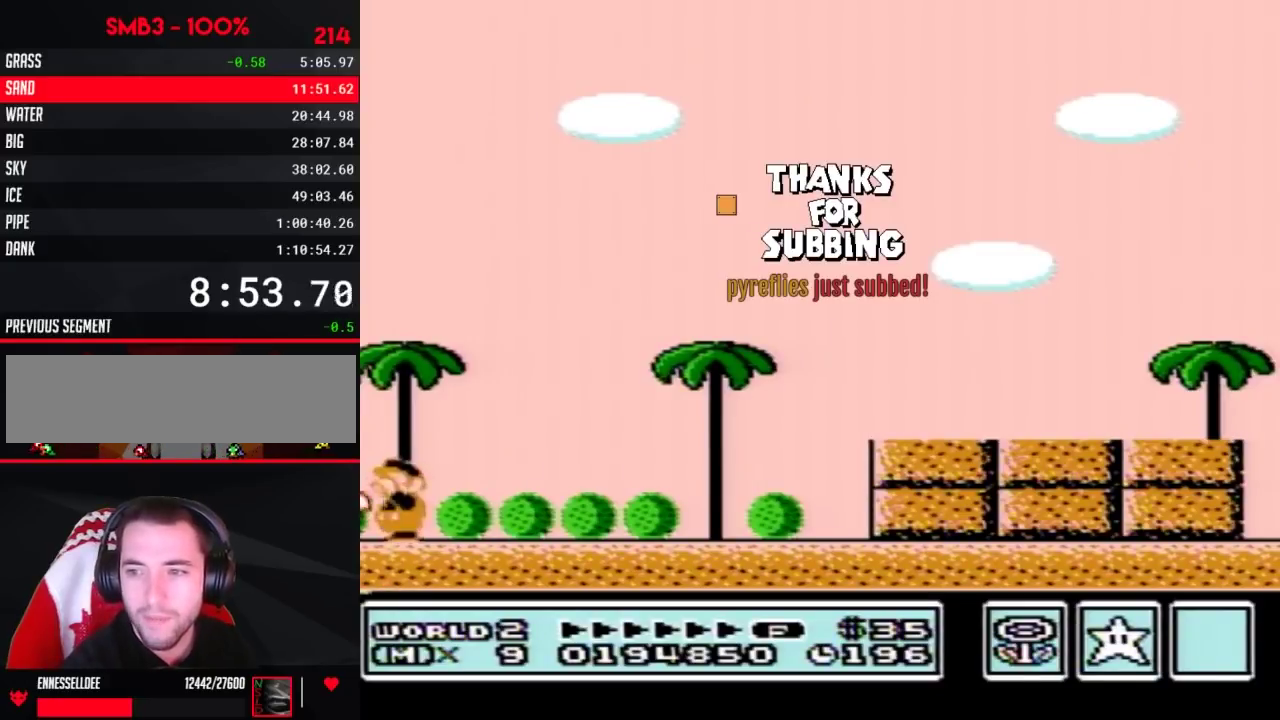
{"buttons": ["B"], "events": [[33, "B", "down"], [67, "B", "up"], [100, "B", "down"], [133, "B", "up"], [167, "B", "down"], [200, "B", "up"], [317, "B", "down"], [350, "B", "up"], [450, "B", "down"], [467, "B", "up"], [500, "B", "down"]]}